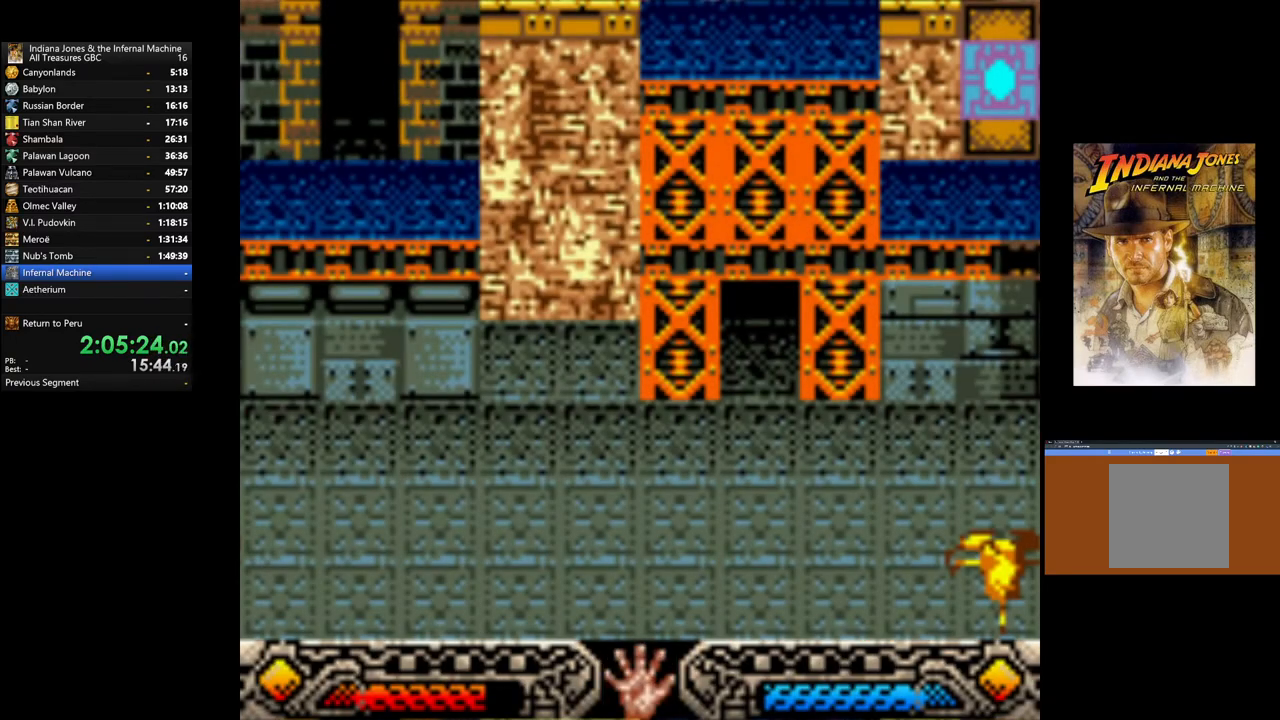
Gameplay with a controller (Xbox layout); each line is a JSON object with the inputs held at the frame after it. "events" lists button and stick changes between this image and that frame as [ms after this image, input, new state], when the widget could be followed in between.
{"buttons": [], "left_stick": "center", "right_stick": "center", "events": []}
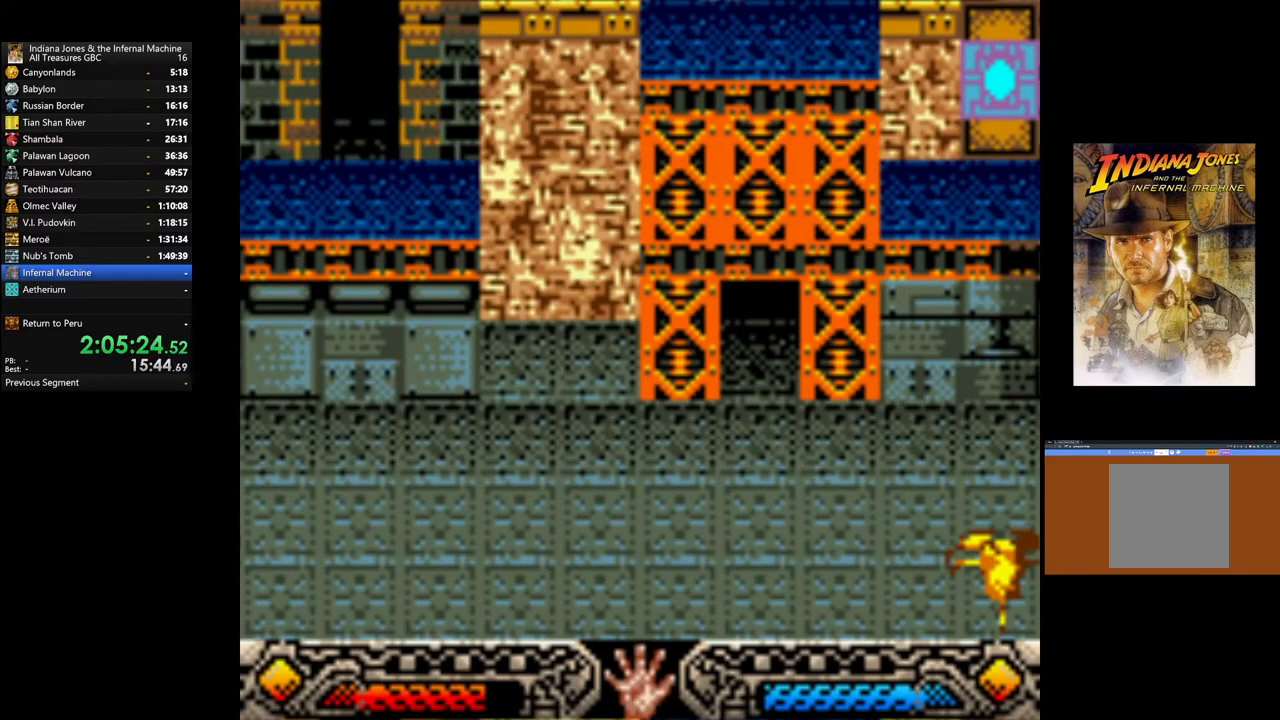
{"buttons": [], "left_stick": "center", "right_stick": "center", "events": []}
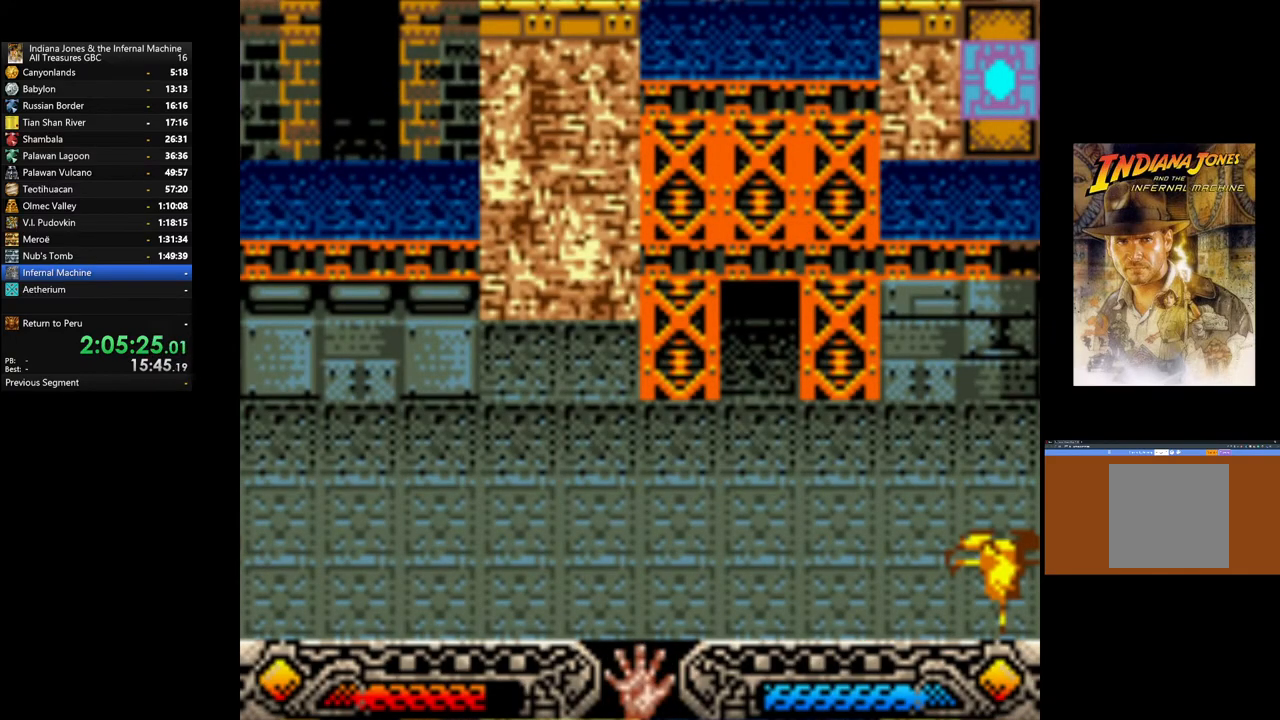
{"buttons": [], "left_stick": "center", "right_stick": "center", "events": []}
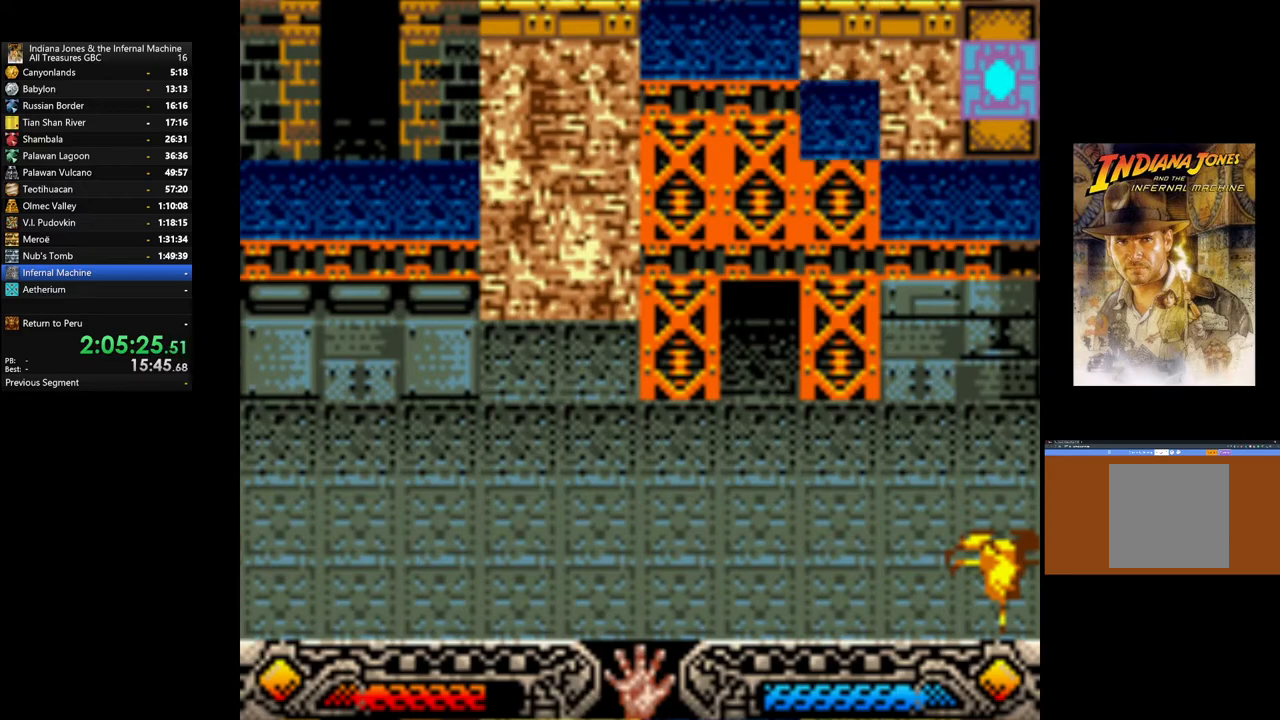
{"buttons": [], "left_stick": "center", "right_stick": "center", "events": [[167, "A", "down"], [283, "A", "up"]]}
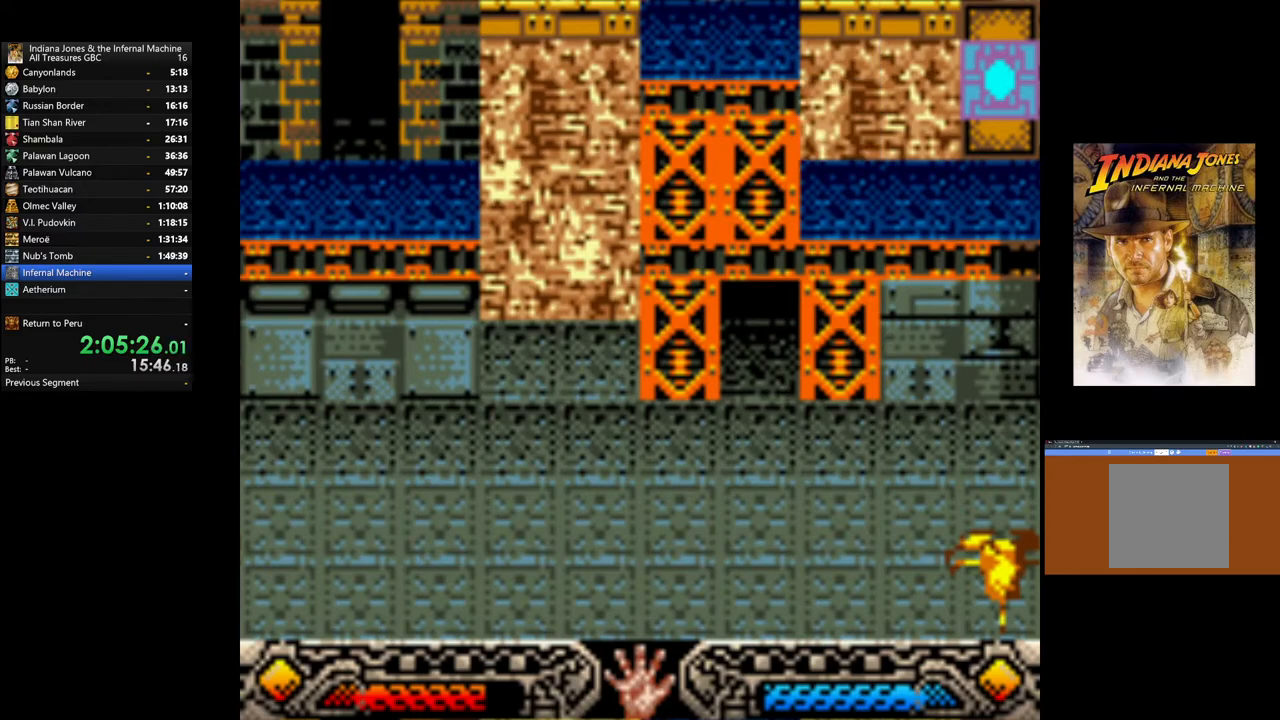
{"buttons": [], "left_stick": "center", "right_stick": "center", "events": []}
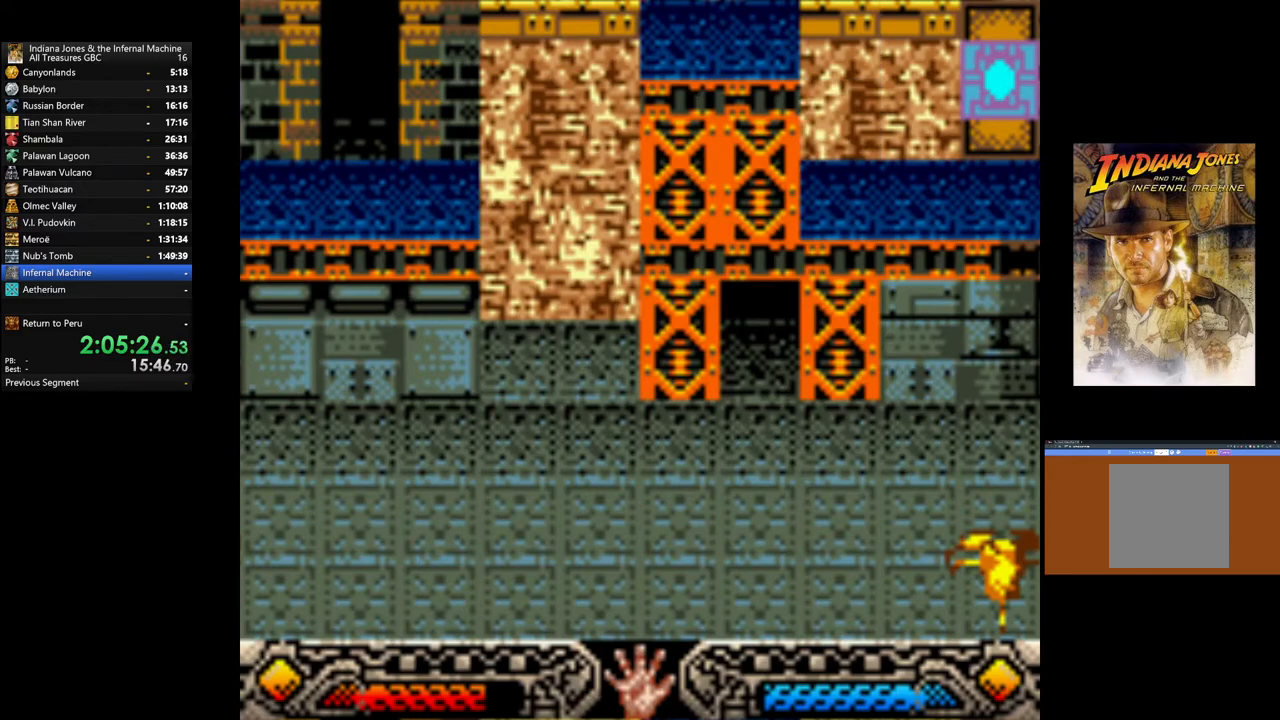
{"buttons": [], "left_stick": "center", "right_stick": "center", "events": [[50, "A", "down"], [183, "A", "up"]]}
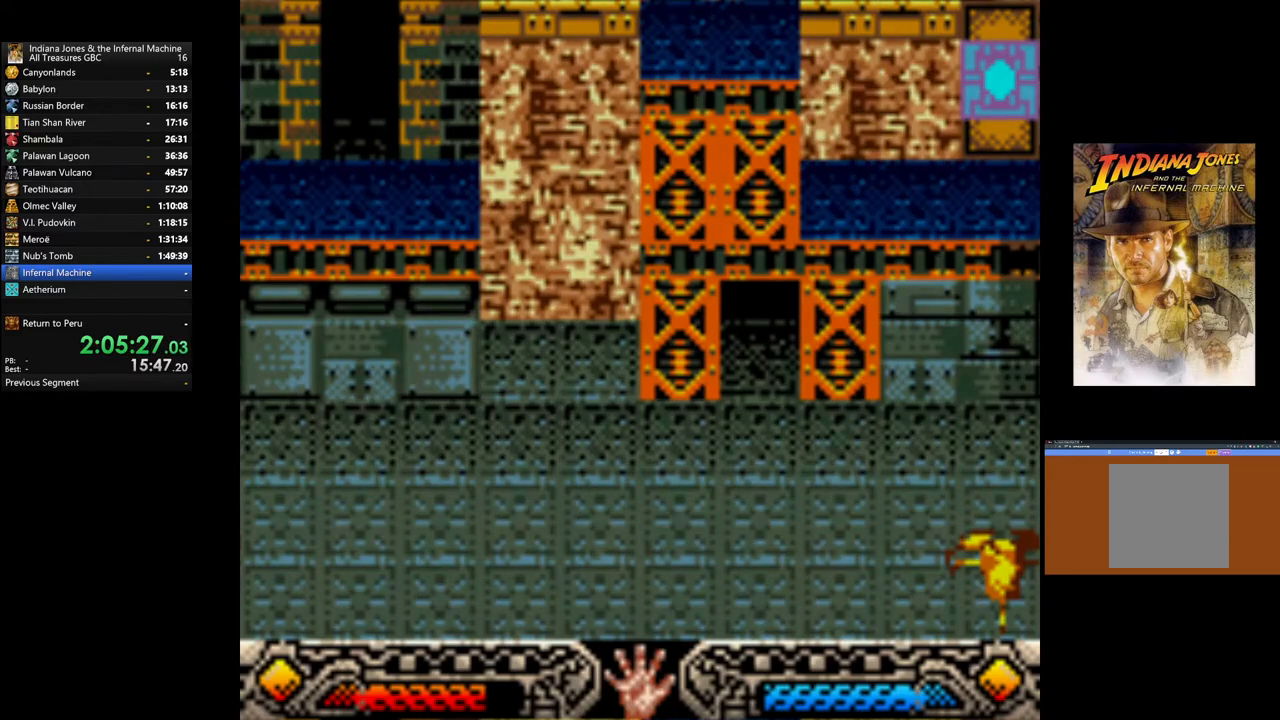
{"buttons": [], "left_stick": "center", "right_stick": "center", "events": []}
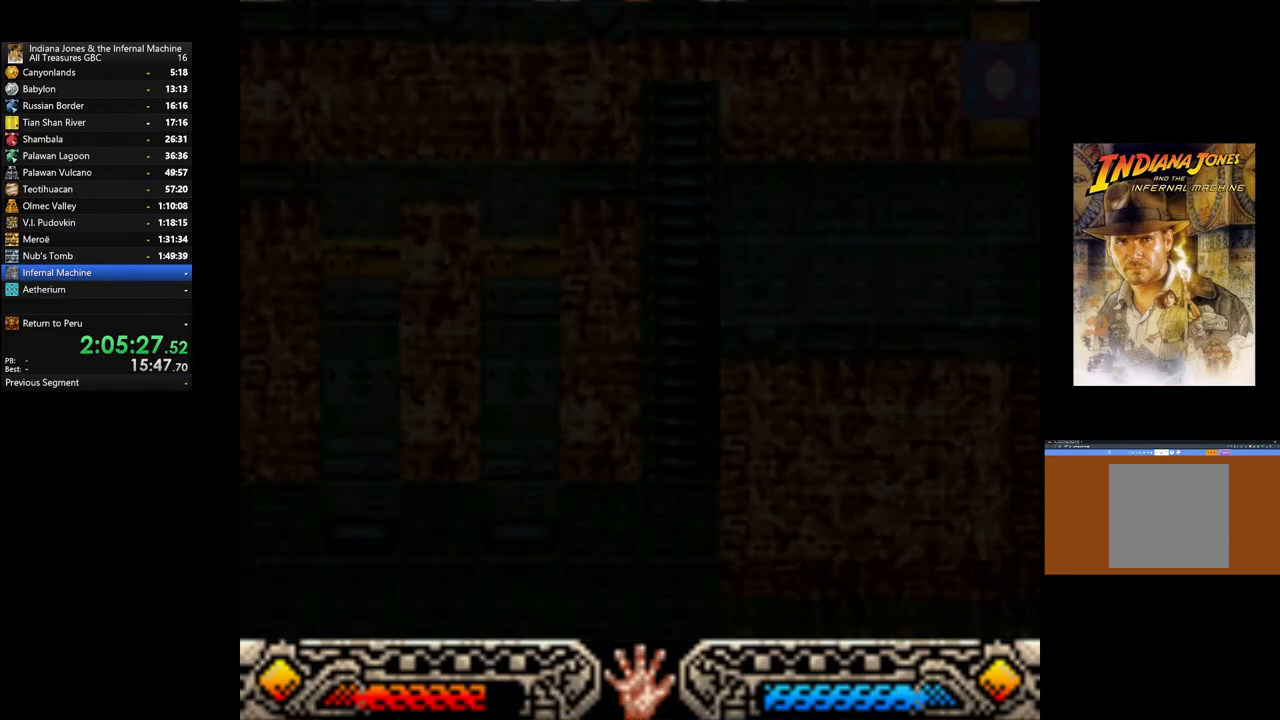
{"buttons": [], "left_stick": "center", "right_stick": "center", "events": []}
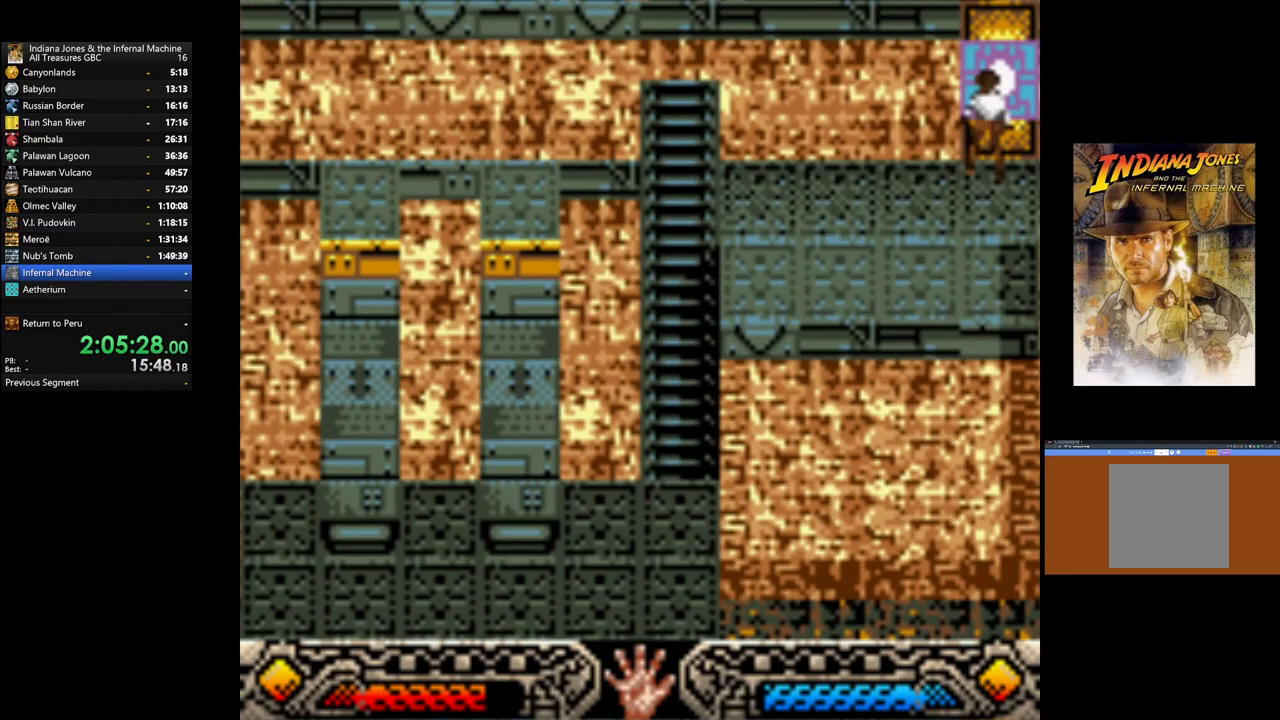
{"buttons": [], "left_stick": "left", "right_stick": "center", "events": [[17, "left_stick", "left"]]}
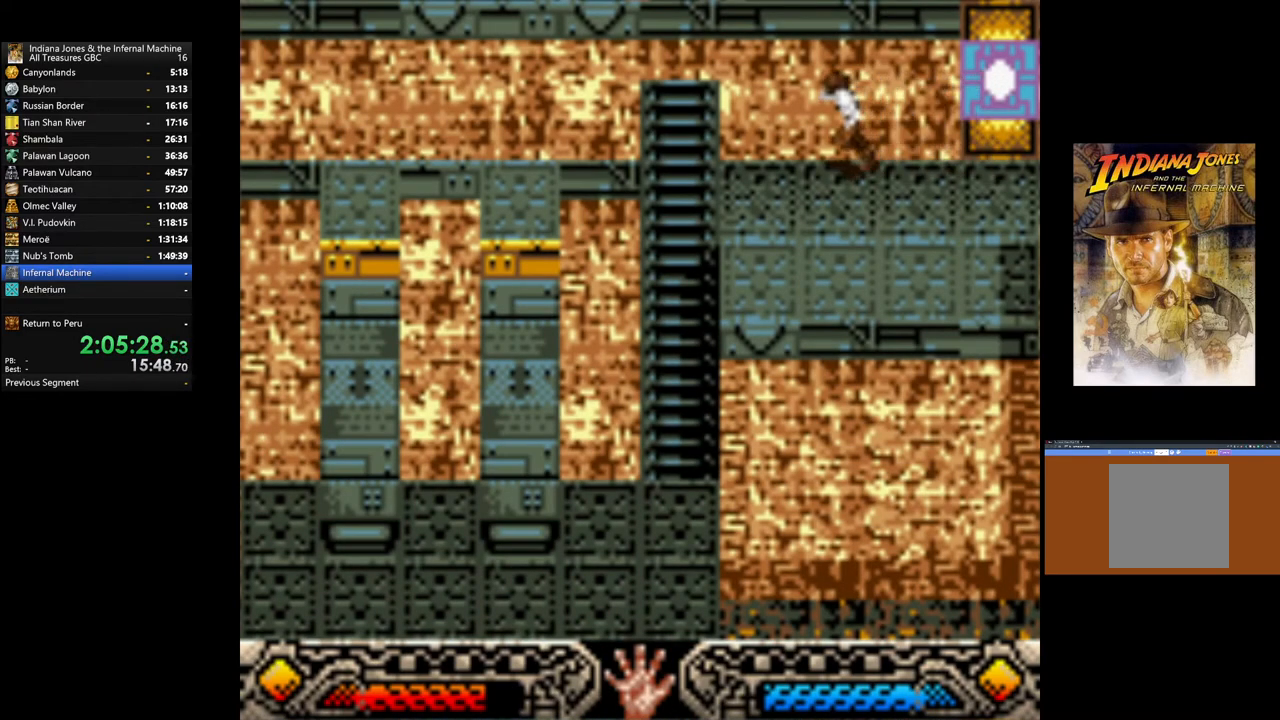
{"buttons": [], "left_stick": "up", "right_stick": "center", "events": [[67, "B", "down"], [183, "B", "up"], [183, "left_stick", "up-left"], [400, "left_stick", "up"]]}
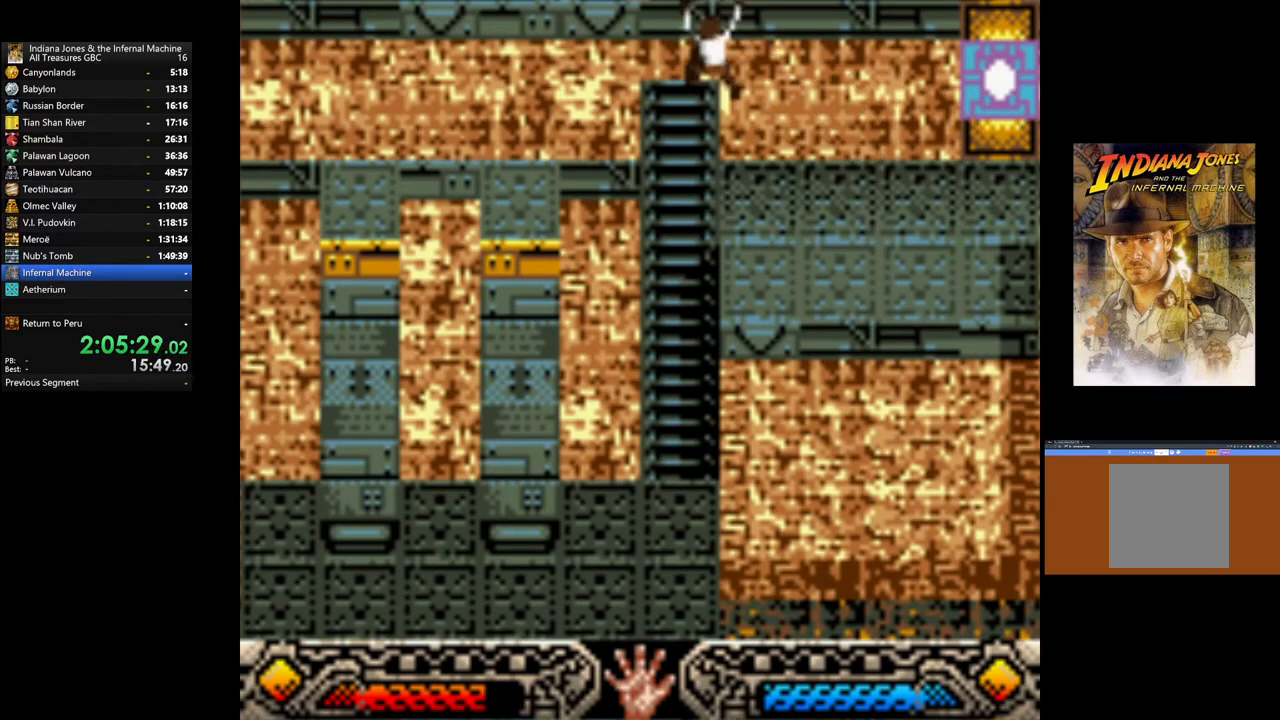
{"buttons": [], "left_stick": "right", "right_stick": "center", "events": [[33, "left_stick", "up-right"], [417, "left_stick", "right"]]}
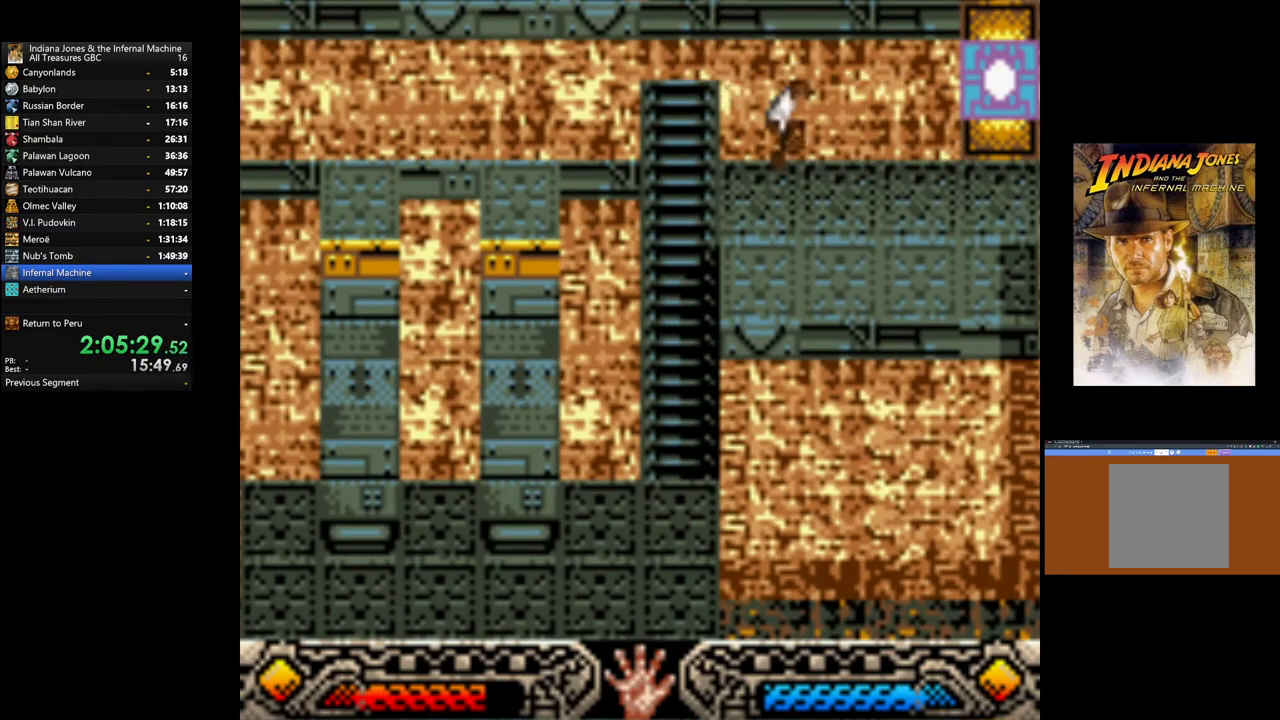
{"buttons": [], "left_stick": "right", "right_stick": "center", "events": []}
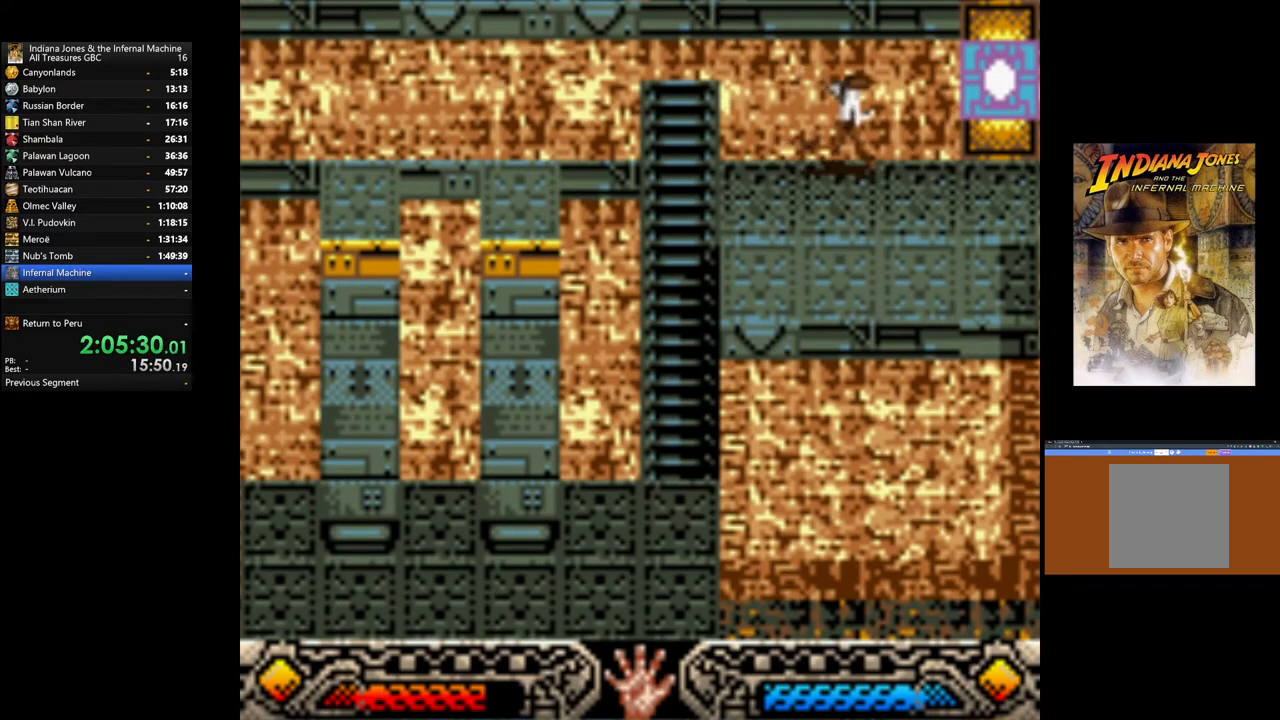
{"buttons": [], "left_stick": "center", "right_stick": "center", "events": [[33, "left_stick", "center"], [233, "left_stick", "down"], [317, "left_stick", "center"]]}
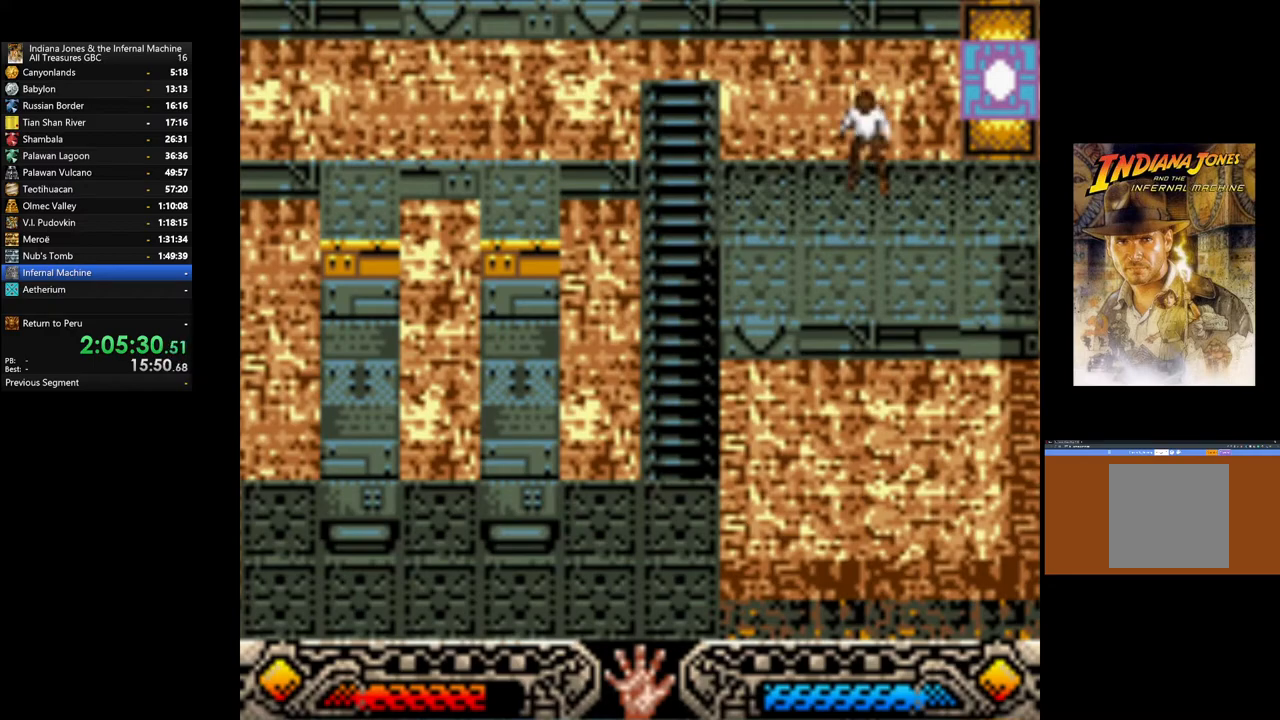
{"buttons": [], "left_stick": "center", "right_stick": "center", "events": []}
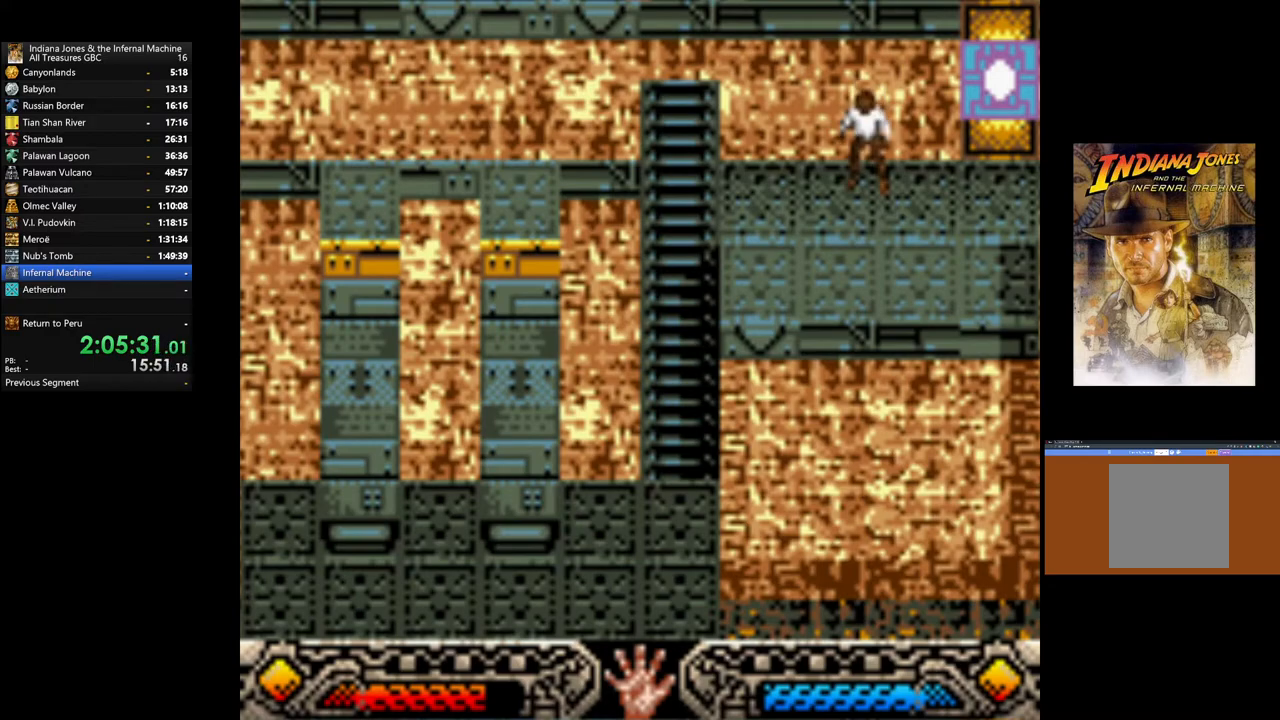
{"buttons": [], "left_stick": "center", "right_stick": "center", "events": [[283, "DPAD_RIGHT", "down"], [333, "DPAD_RIGHT", "up"]]}
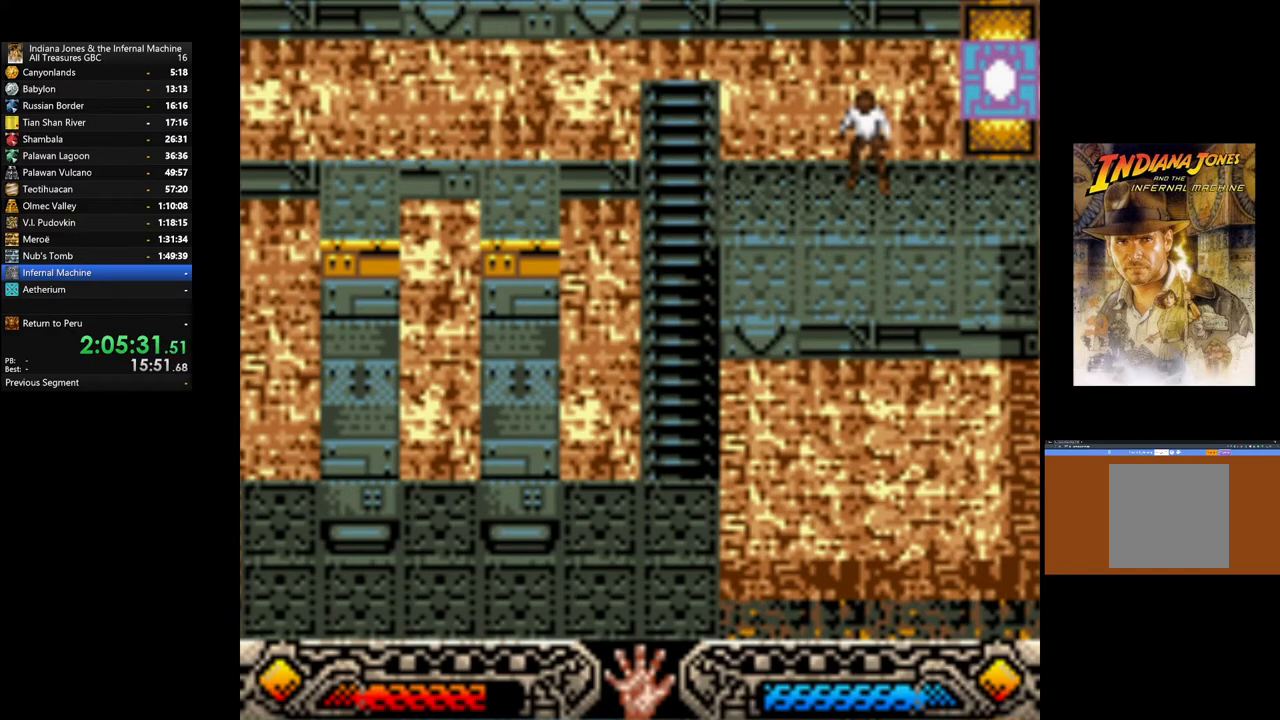
{"buttons": [], "left_stick": "center", "right_stick": "center", "events": [[267, "DPAD_DOWN", "down"], [350, "DPAD_DOWN", "up"]]}
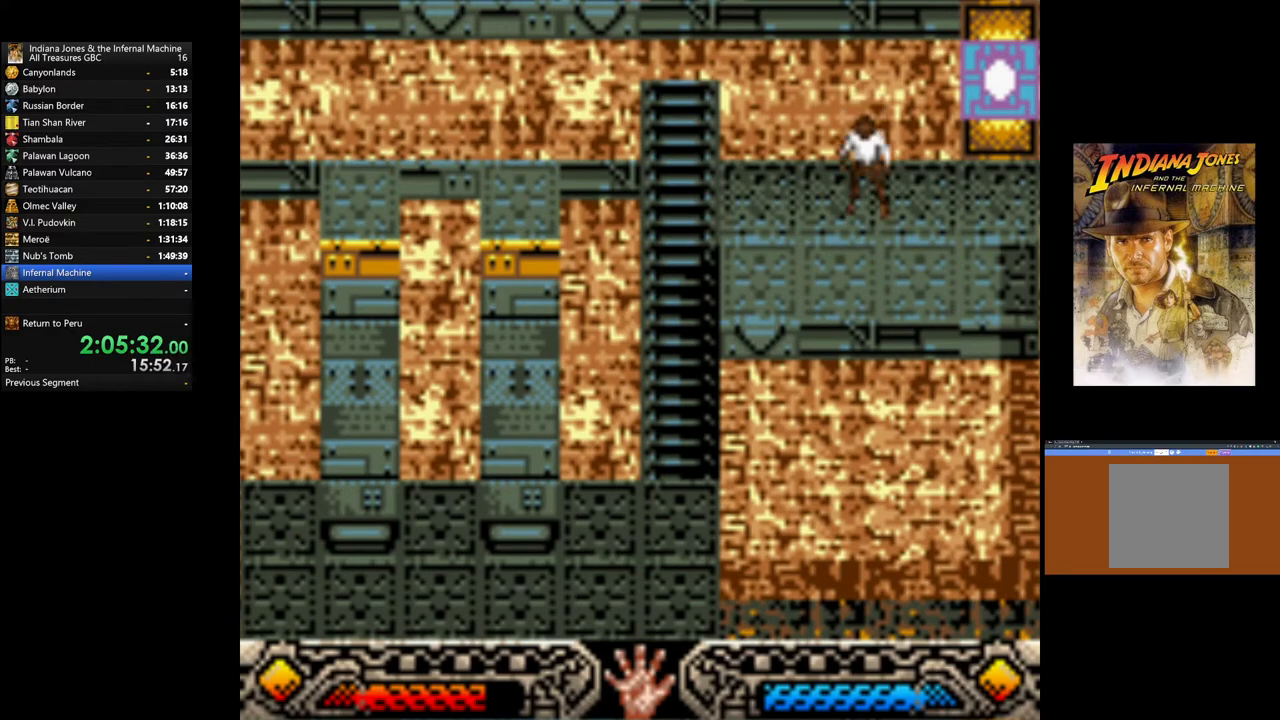
{"buttons": ["DPAD_LEFT"], "left_stick": "center", "right_stick": "center", "events": [[33, "DPAD_UP", "down"], [150, "DPAD_UP", "up"], [417, "DPAD_LEFT", "down"]]}
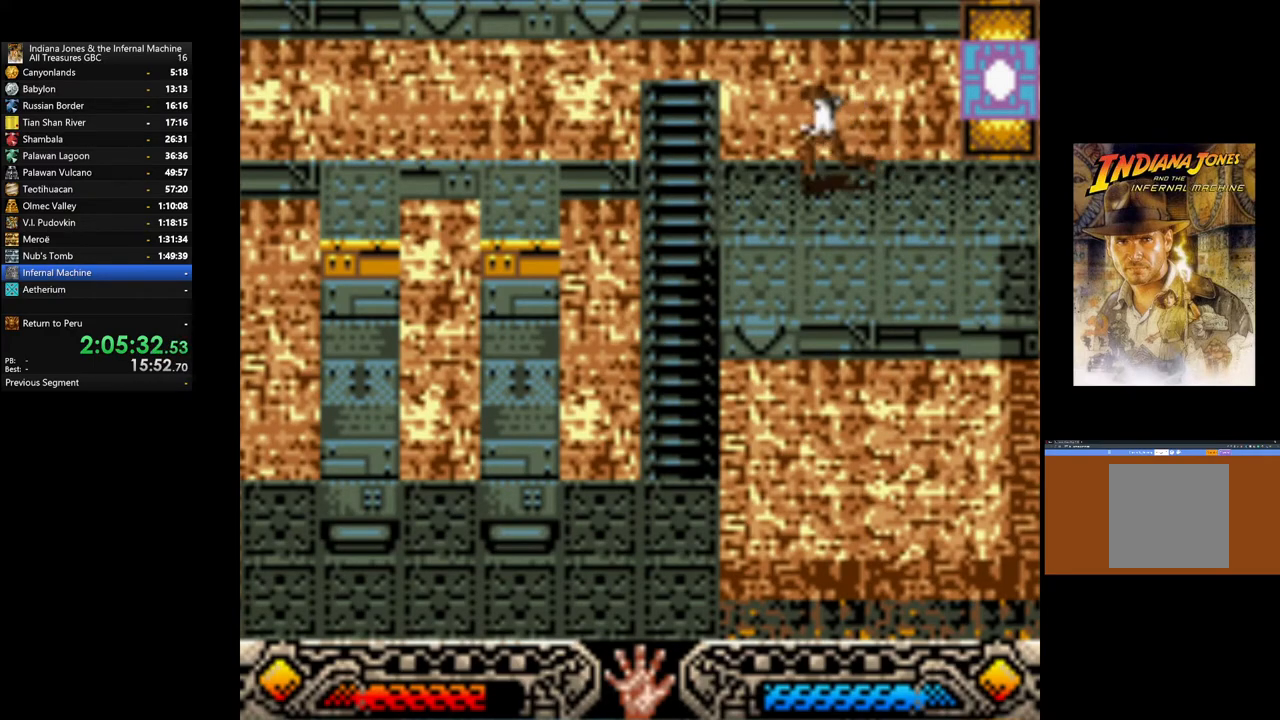
{"buttons": ["B", "DPAD_LEFT"], "left_stick": "center", "right_stick": "center", "events": [[267, "B", "down"]]}
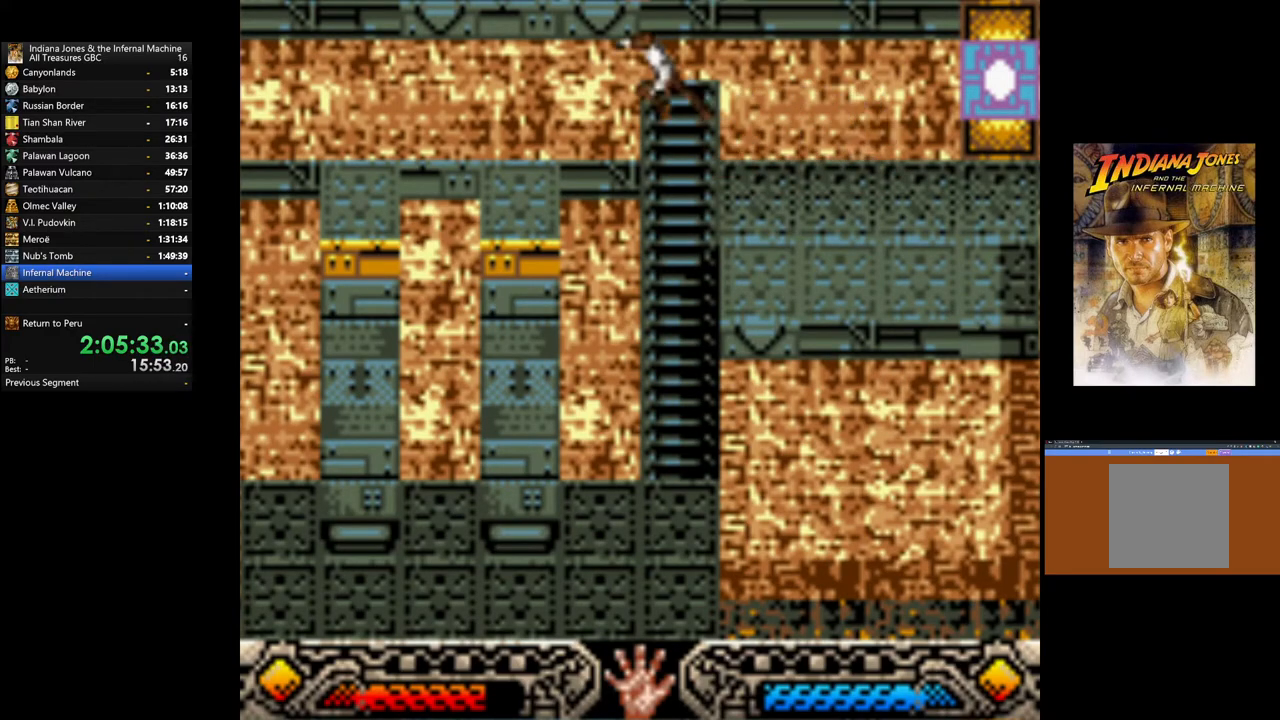
{"buttons": [], "left_stick": "center", "right_stick": "center", "events": [[317, "B", "up"], [500, "DPAD_LEFT", "up"]]}
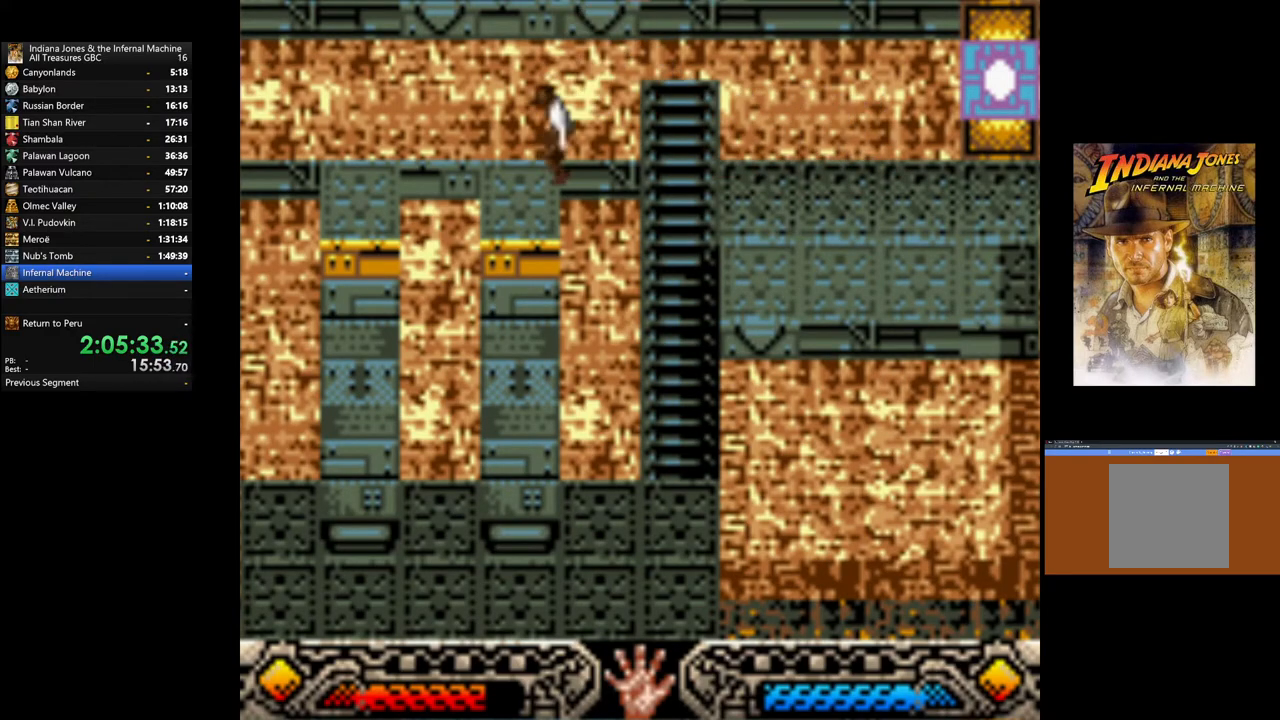
{"buttons": ["B", "DPAD_LEFT"], "left_stick": "center", "right_stick": "center", "events": [[283, "DPAD_LEFT", "down"], [333, "B", "down"]]}
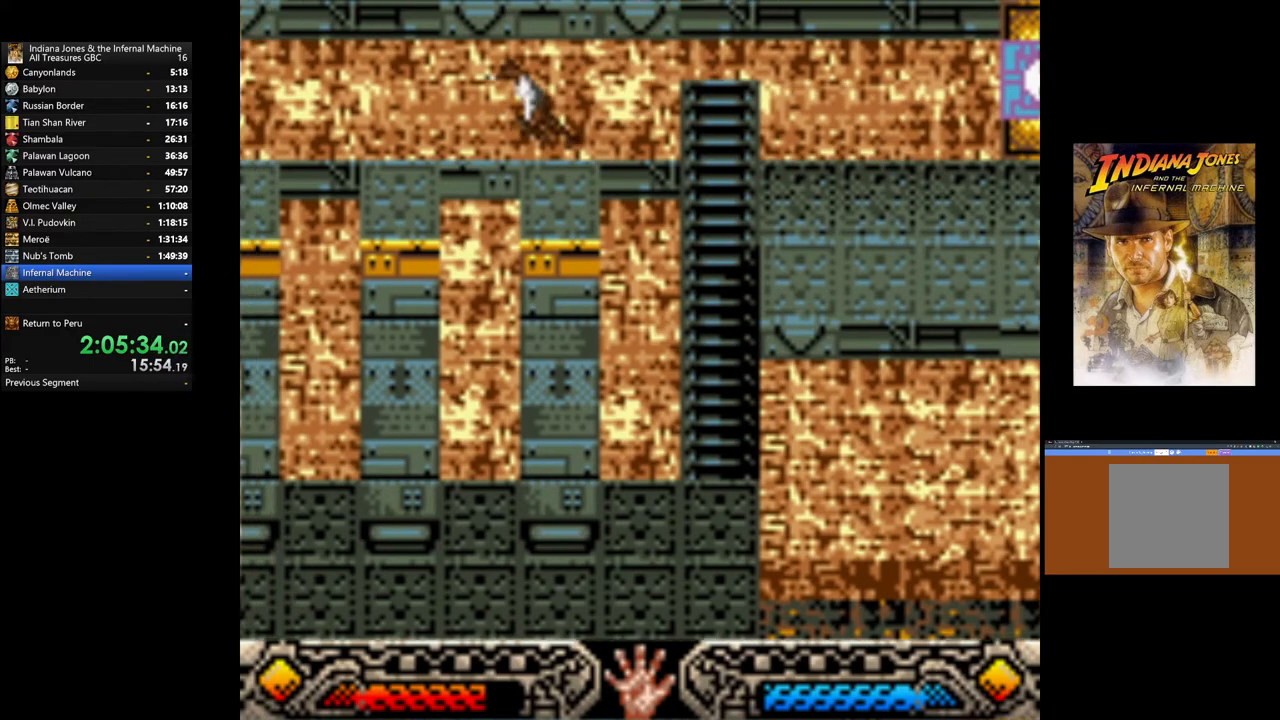
{"buttons": [], "left_stick": "center", "right_stick": "center", "events": [[233, "B", "up"], [383, "DPAD_LEFT", "up"]]}
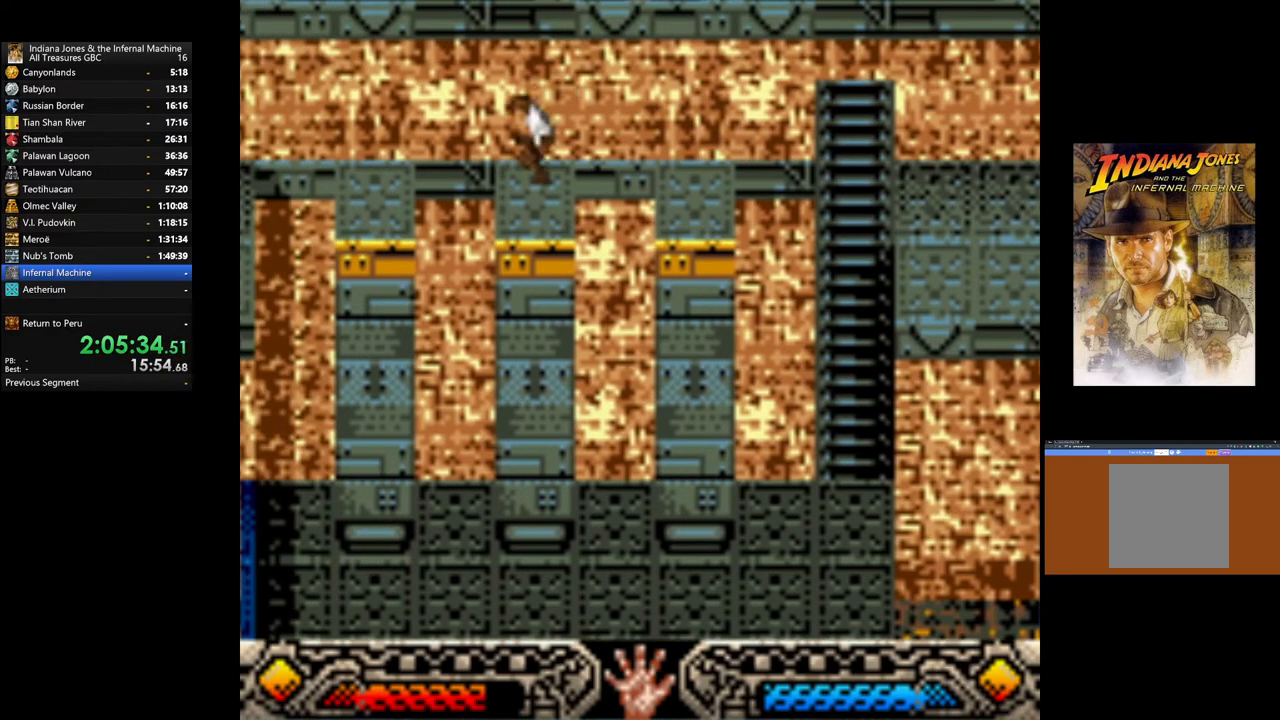
{"buttons": ["B", "DPAD_LEFT"], "left_stick": "center", "right_stick": "center", "events": [[367, "B", "down"], [367, "DPAD_LEFT", "down"]]}
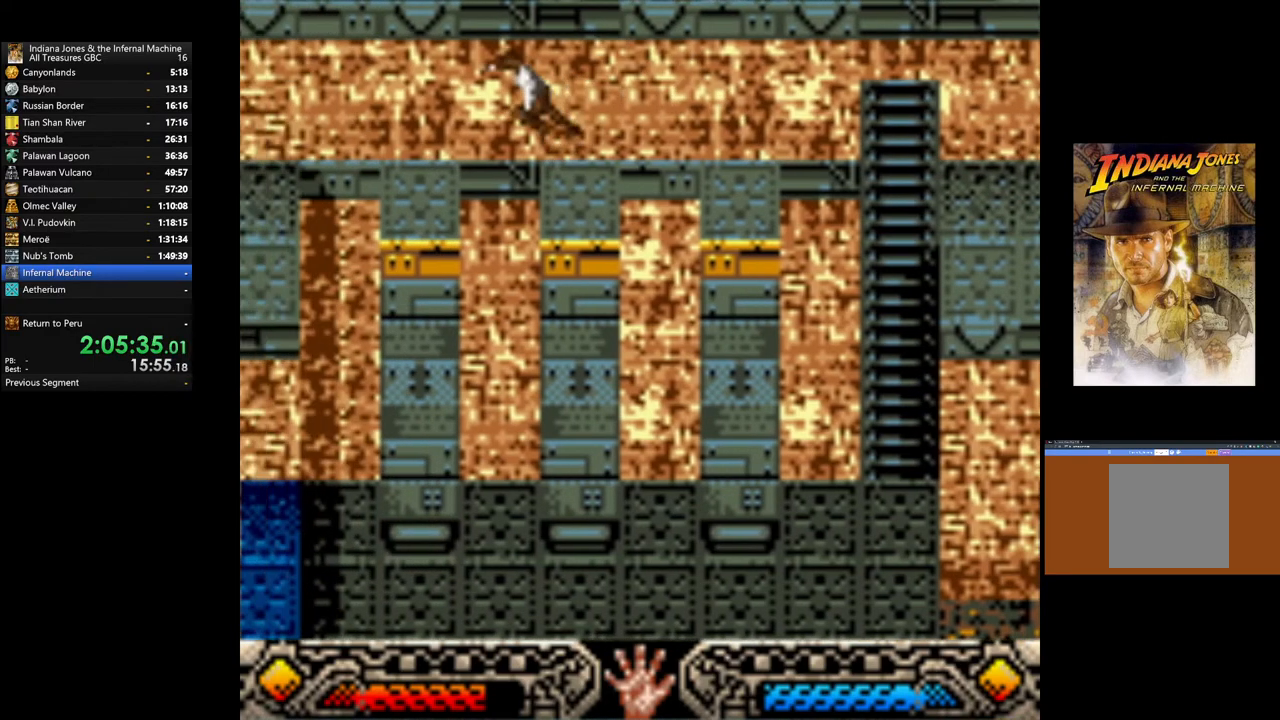
{"buttons": [], "left_stick": "center", "right_stick": "center", "events": [[183, "B", "up"], [350, "DPAD_LEFT", "up"]]}
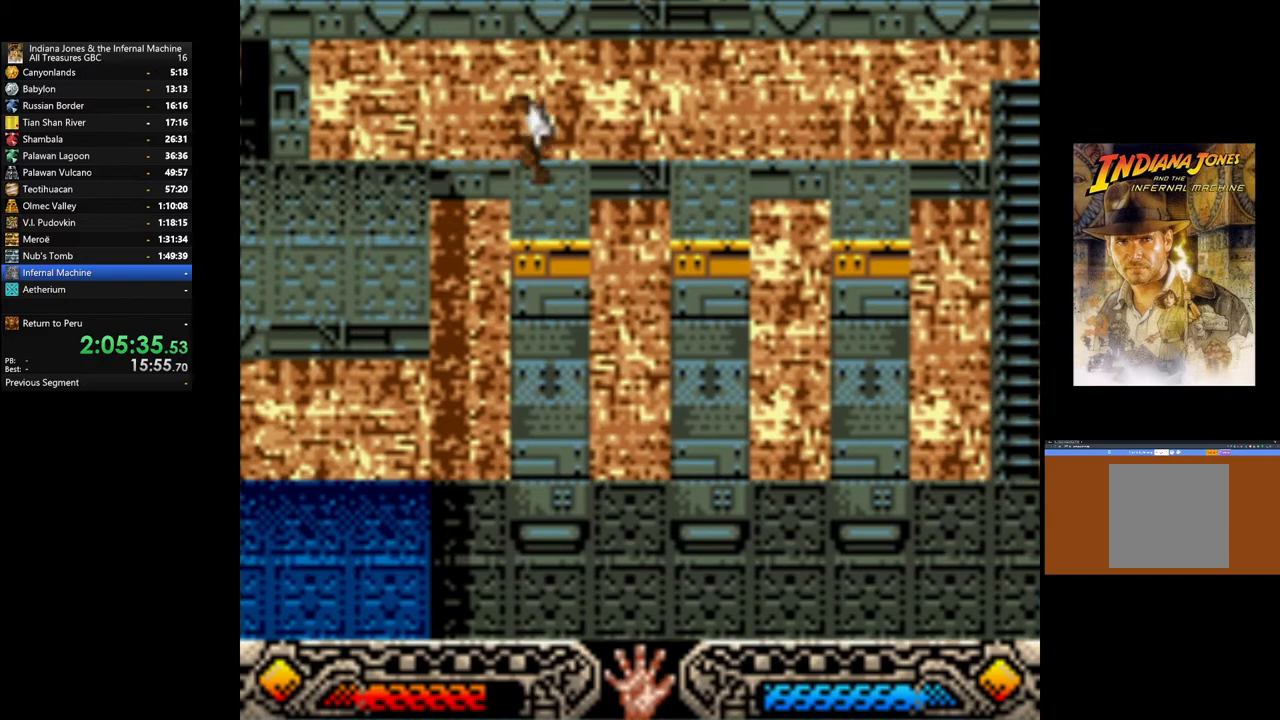
{"buttons": ["B", "DPAD_LEFT"], "left_stick": "center", "right_stick": "center", "events": [[367, "DPAD_LEFT", "down"], [383, "B", "down"]]}
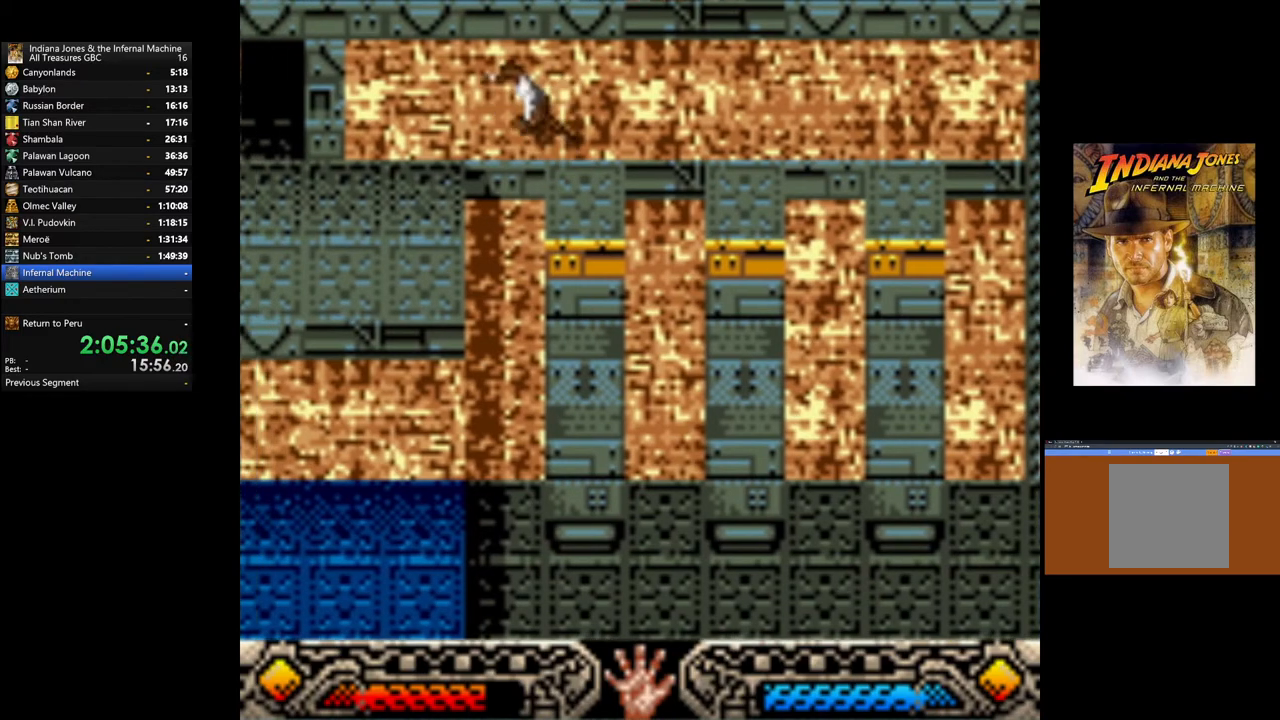
{"buttons": ["DPAD_LEFT"], "left_stick": "center", "right_stick": "center", "events": [[233, "B", "up"]]}
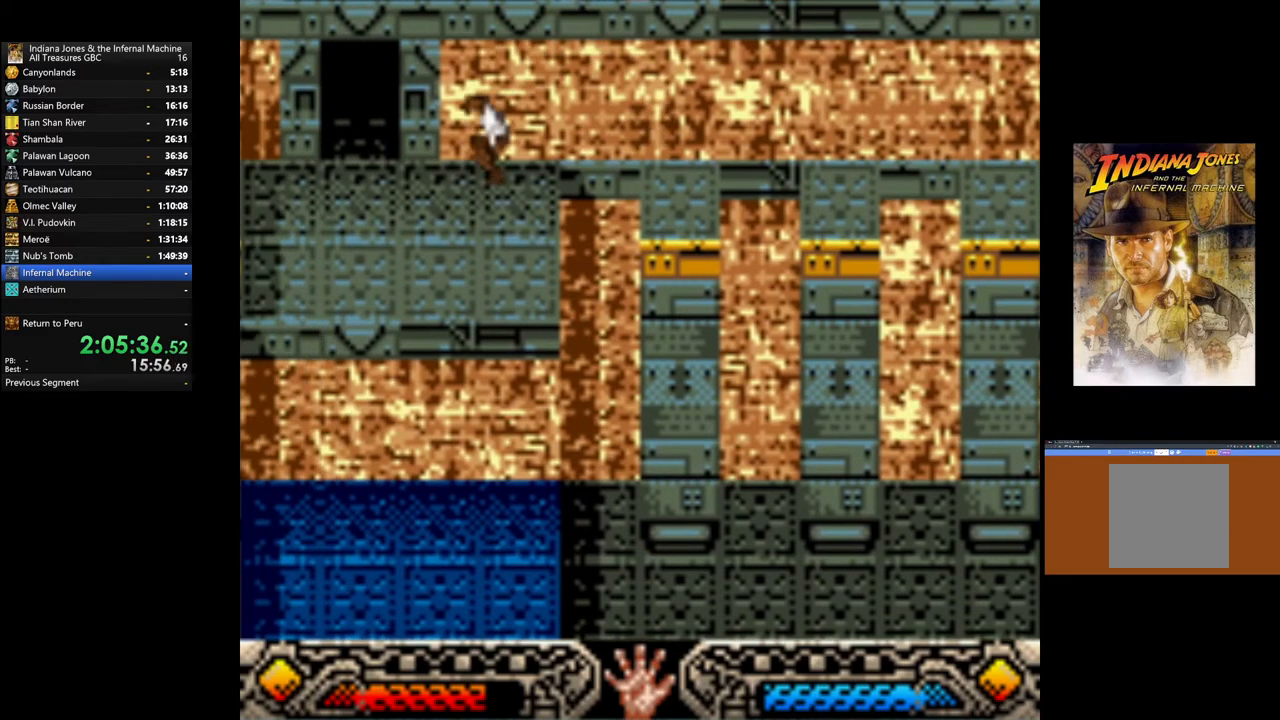
{"buttons": ["DPAD_LEFT"], "left_stick": "center", "right_stick": "center", "events": []}
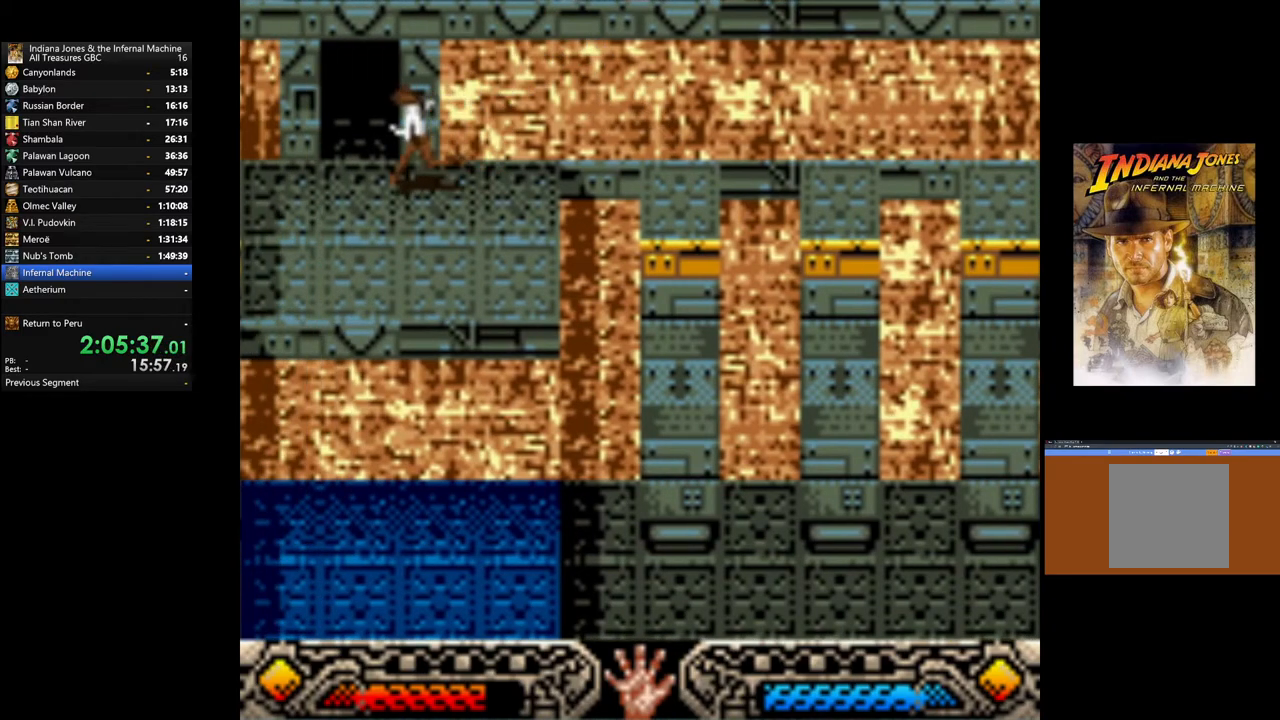
{"buttons": ["DPAD_DOWN"], "left_stick": "center", "right_stick": "center", "events": [[150, "DPAD_DOWN", "down"], [150, "DPAD_LEFT", "up"]]}
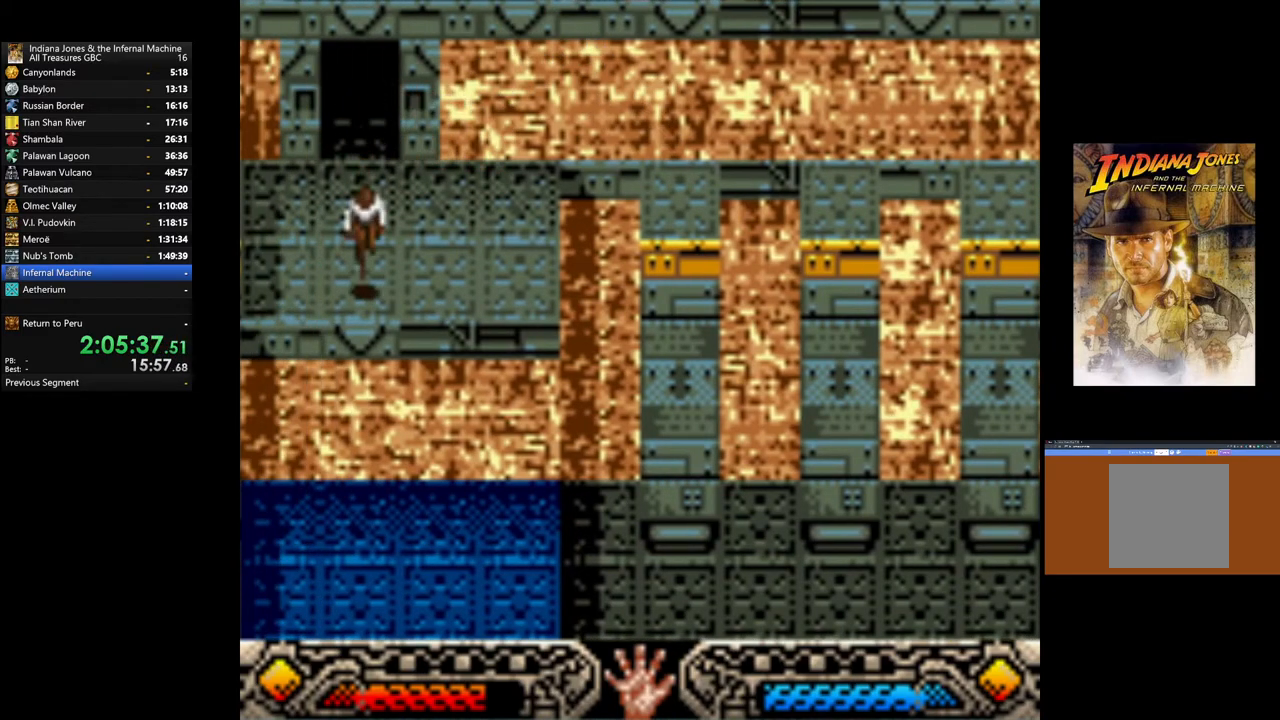
{"buttons": ["DPAD_DOWN"], "left_stick": "center", "right_stick": "center", "events": []}
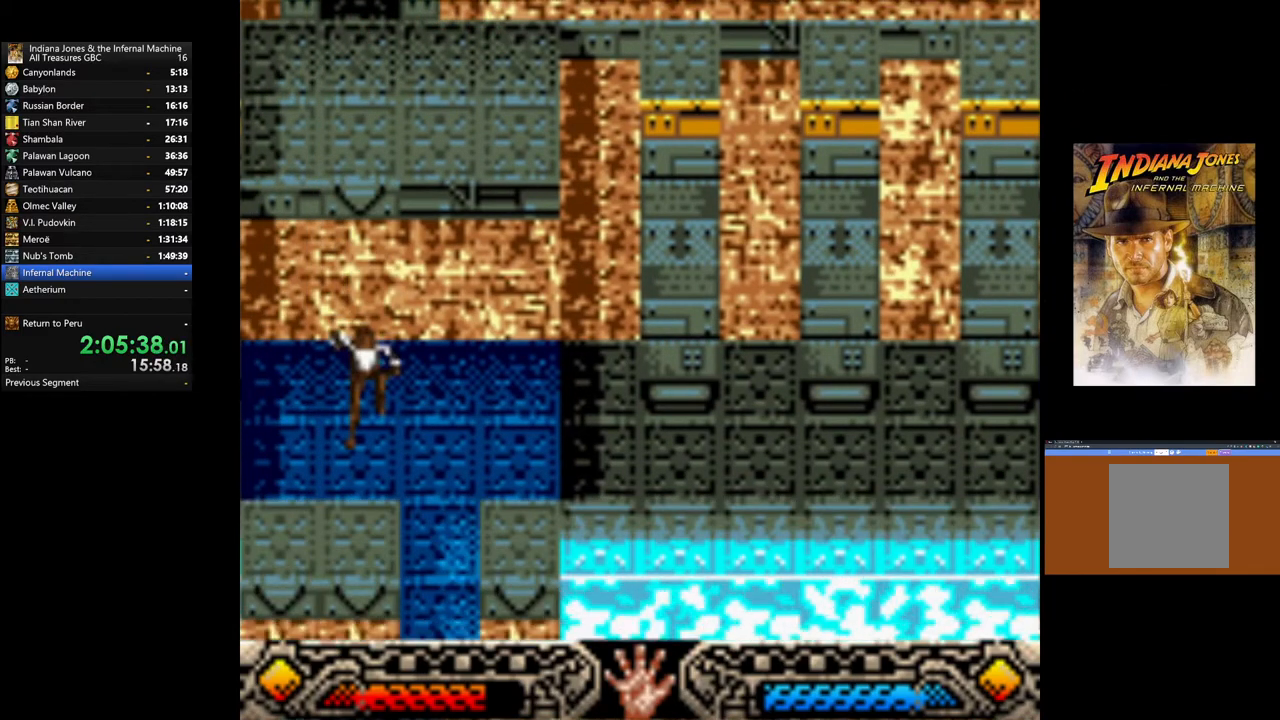
{"buttons": ["DPAD_DOWN", "DPAD_RIGHT"], "left_stick": "center", "right_stick": "center", "events": [[367, "DPAD_RIGHT", "down"], [383, "DPAD_DOWN", "up"], [433, "DPAD_DOWN", "down"]]}
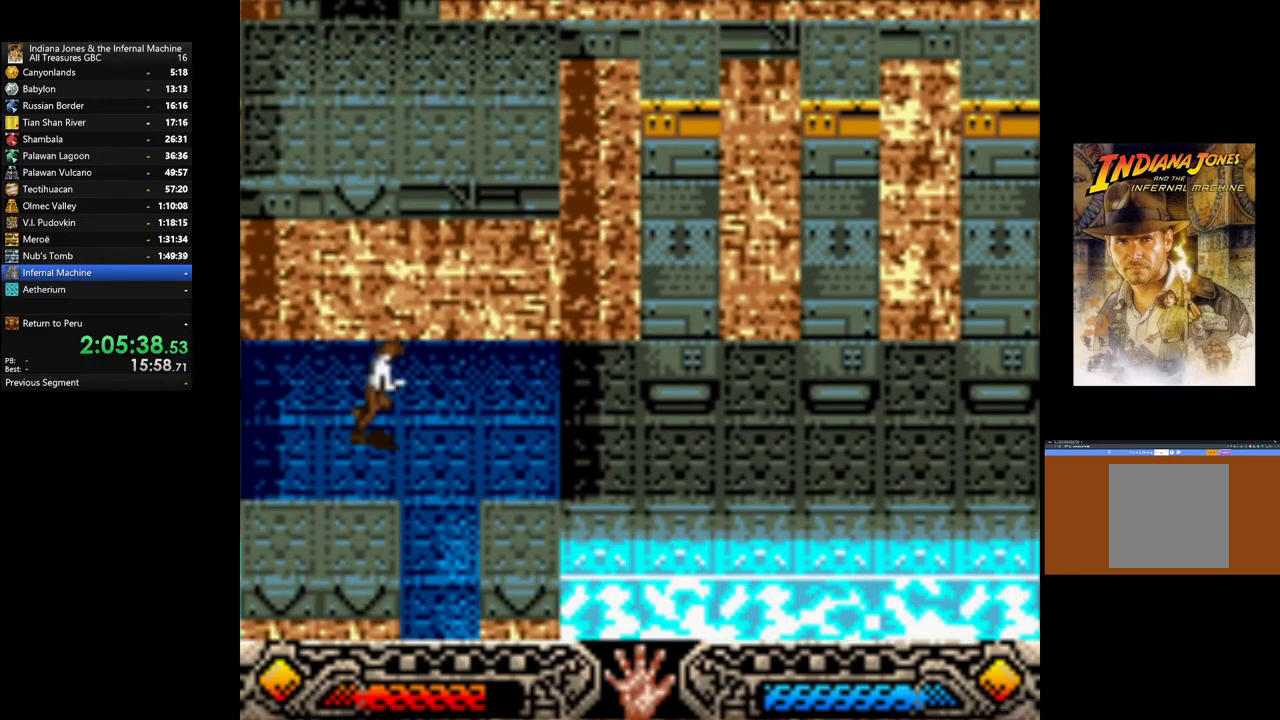
{"buttons": ["DPAD_DOWN"], "left_stick": "center", "right_stick": "center", "events": [[233, "DPAD_RIGHT", "up"]]}